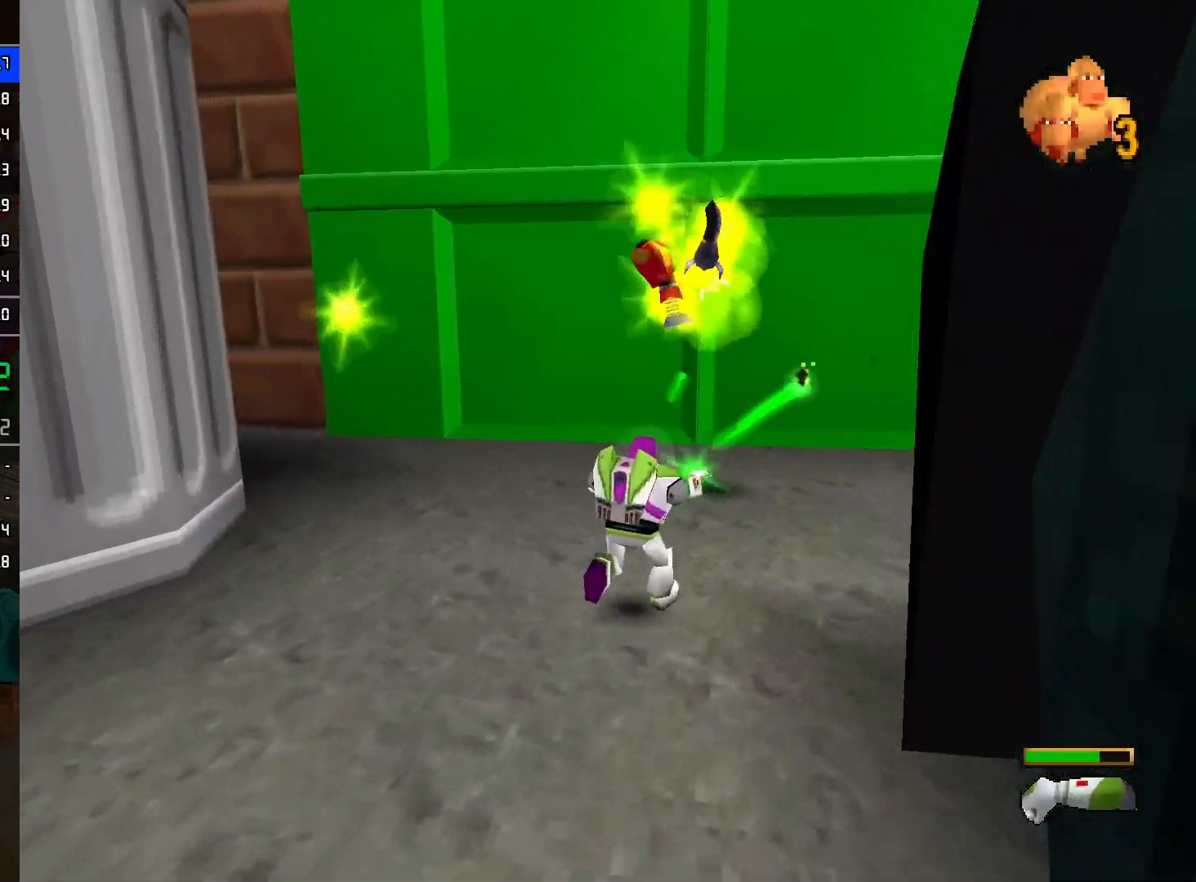
Gameplay with a controller (Nintendo layout); each line is a JSON object with the inputs held at the frame after it. "events" lists button and stick changes between this image and that frame as [ms after this image, input, new state], when the widget could be followed in between. Not read: L3 R3.
{"buttons": [], "left_stick": "up", "right_stick": "center", "events": [[133, "A", "down"], [183, "left_stick", "up"], [333, "A", "up"]]}
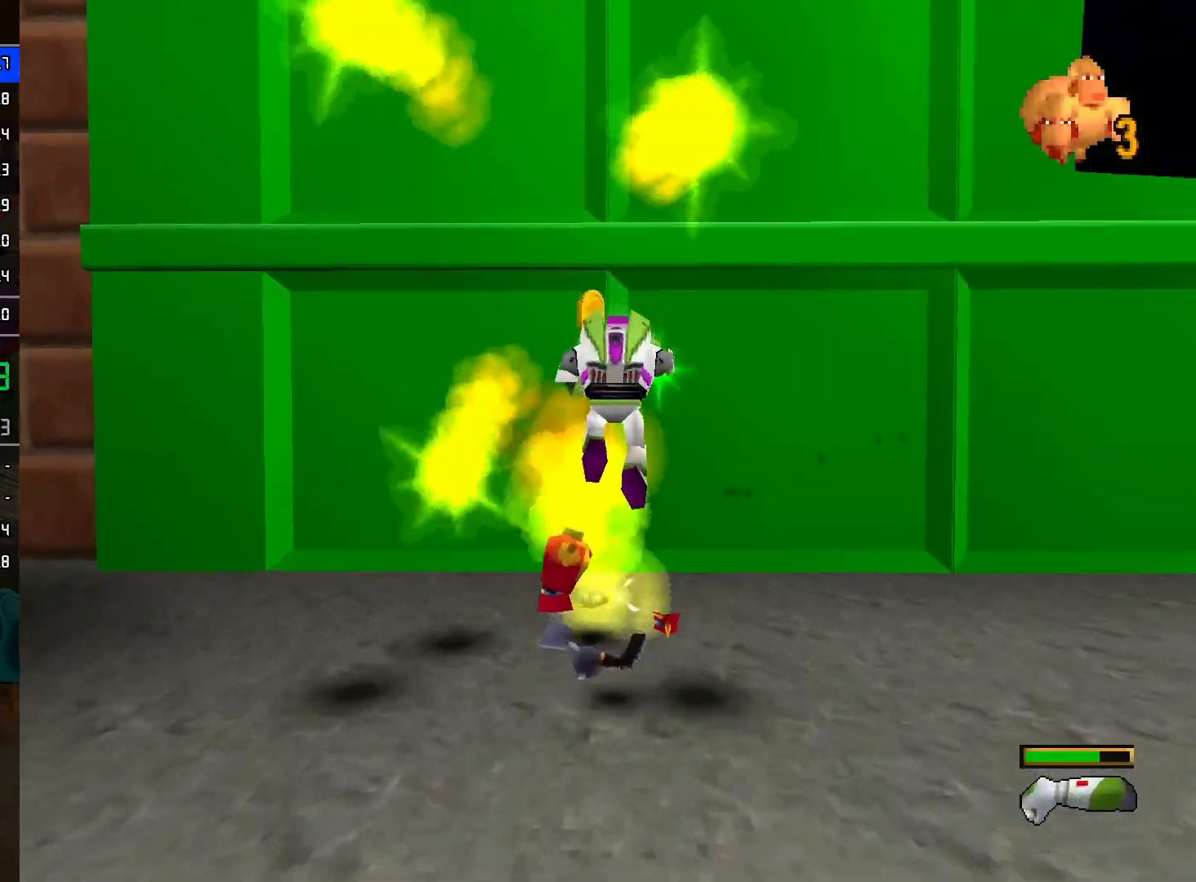
{"buttons": [], "left_stick": "down-right", "right_stick": "center", "events": [[167, "A", "down"], [183, "left_stick", "right"], [250, "left_stick", "down-right"], [350, "A", "up"]]}
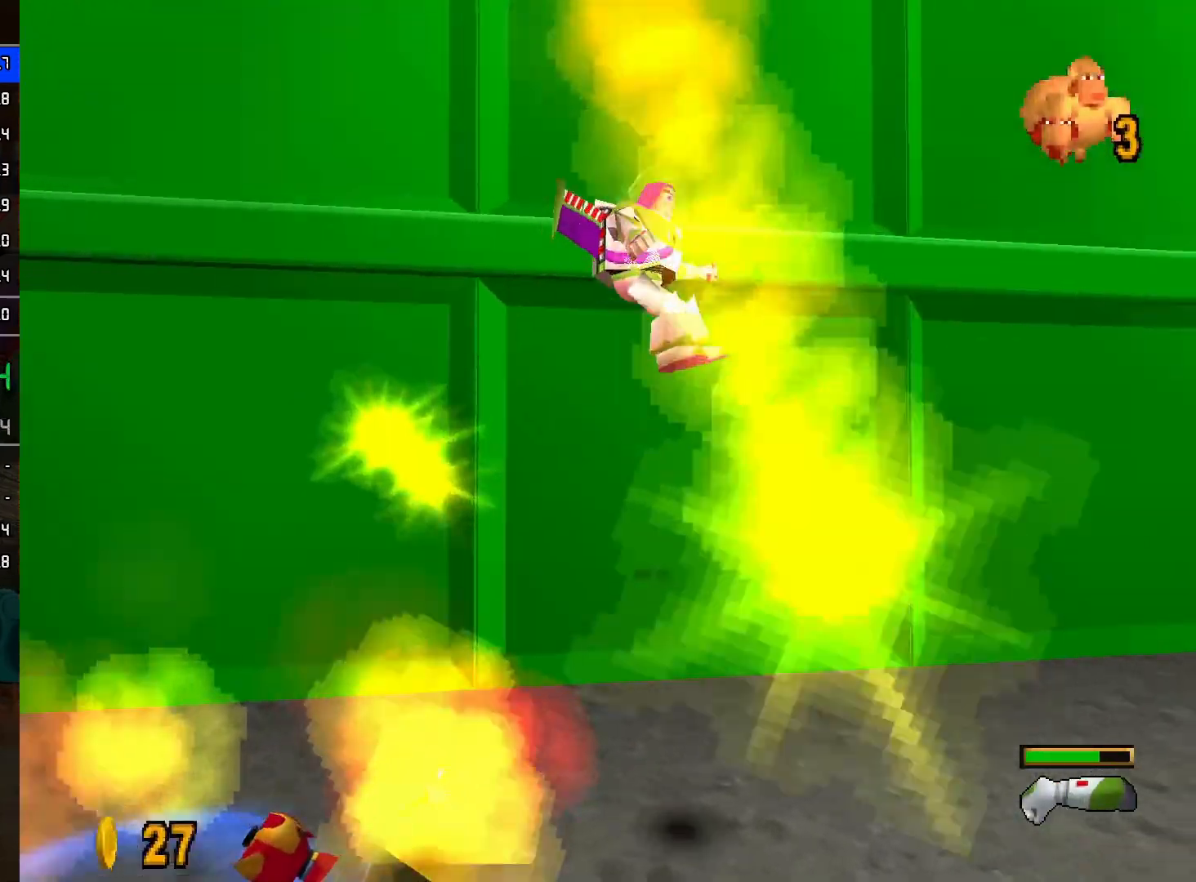
{"buttons": [], "left_stick": "up-right", "right_stick": "center", "events": [[117, "left_stick", "right"], [233, "left_stick", "up-right"]]}
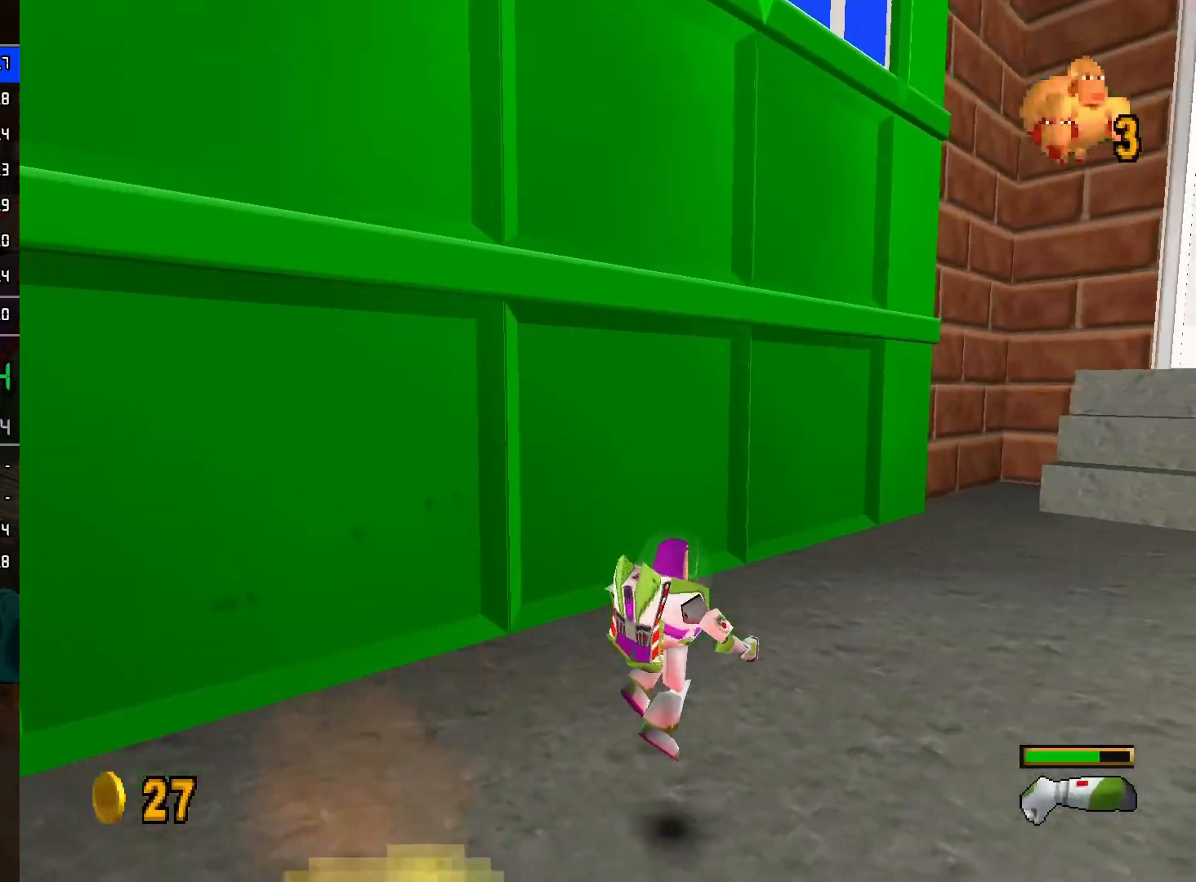
{"buttons": [], "left_stick": "up-right", "right_stick": "center", "events": [[150, "R2", "down"], [250, "R2", "up"], [317, "A", "down"], [383, "A", "up"]]}
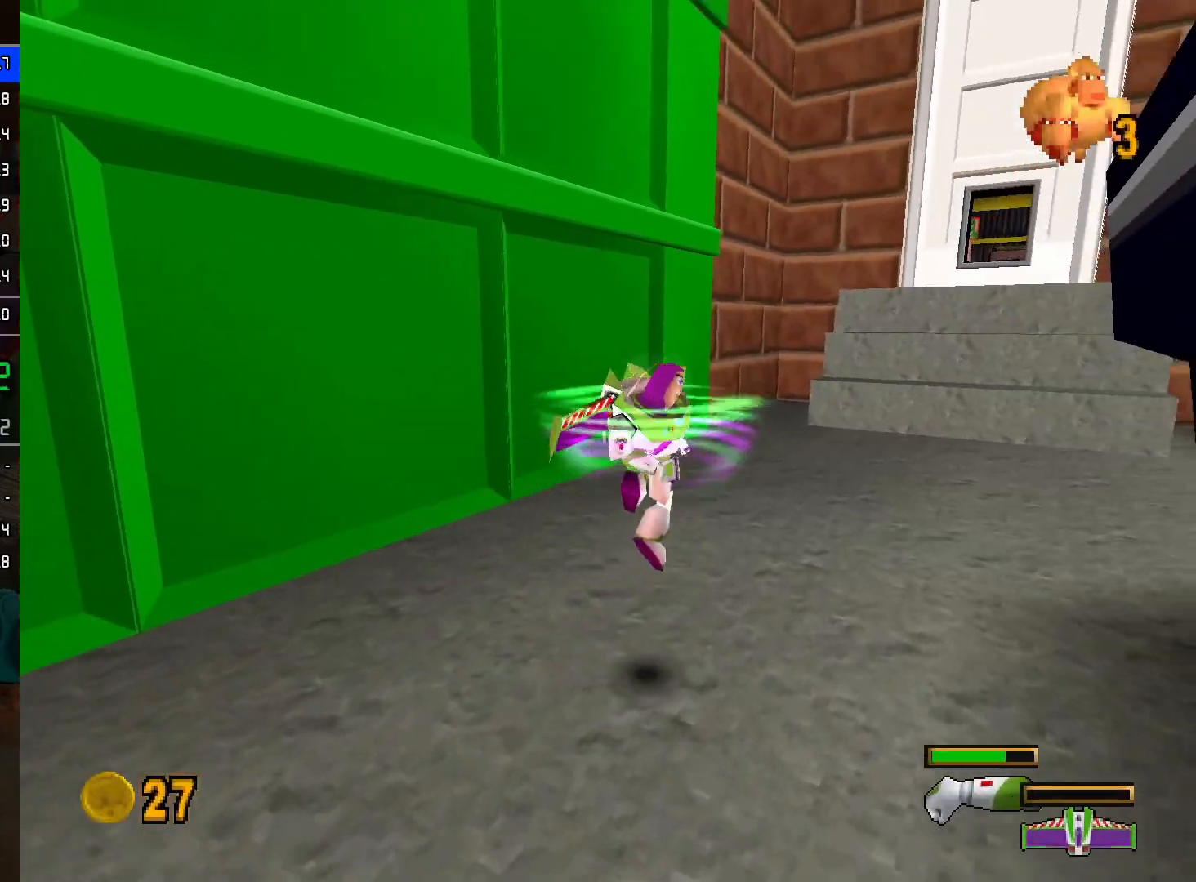
{"buttons": [], "left_stick": "up-right", "right_stick": "center", "events": []}
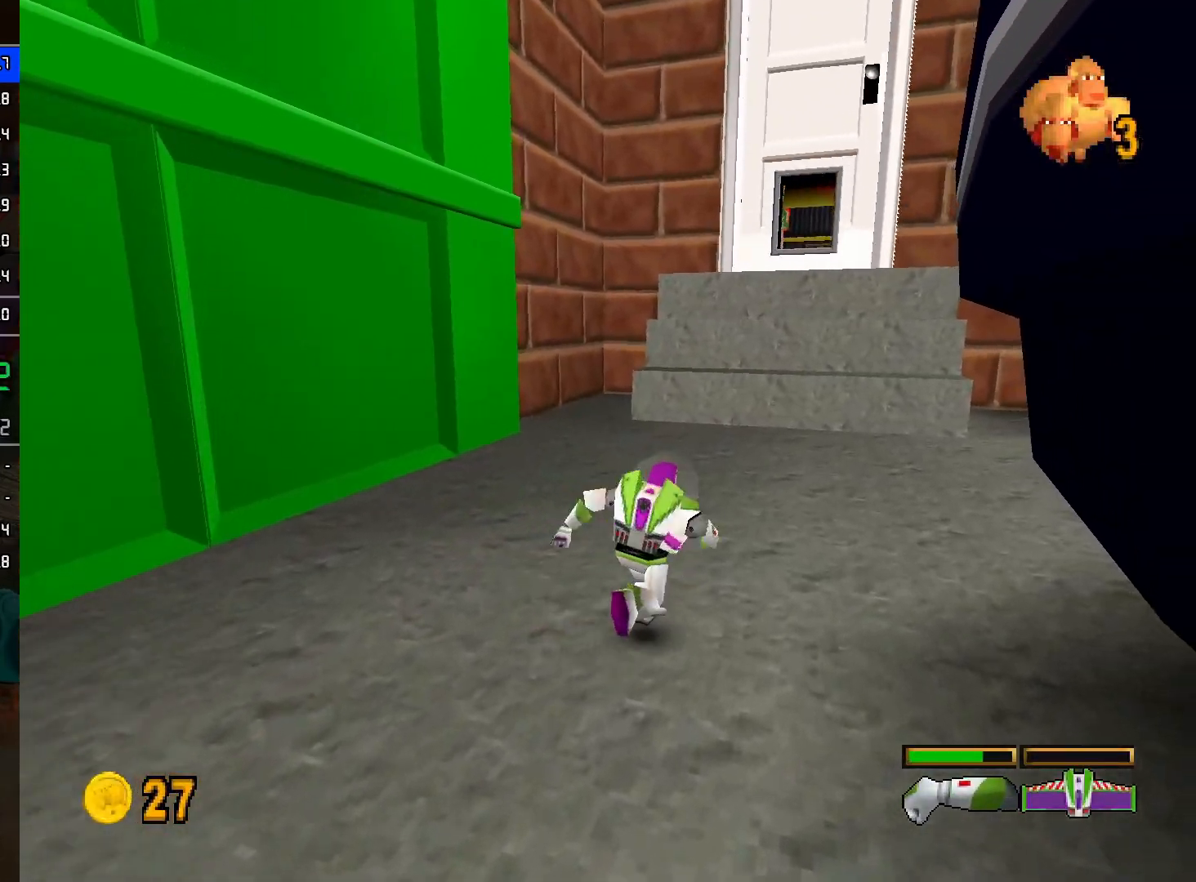
{"buttons": ["L2"], "left_stick": "up-right", "right_stick": "center", "events": [[117, "L2", "down"]]}
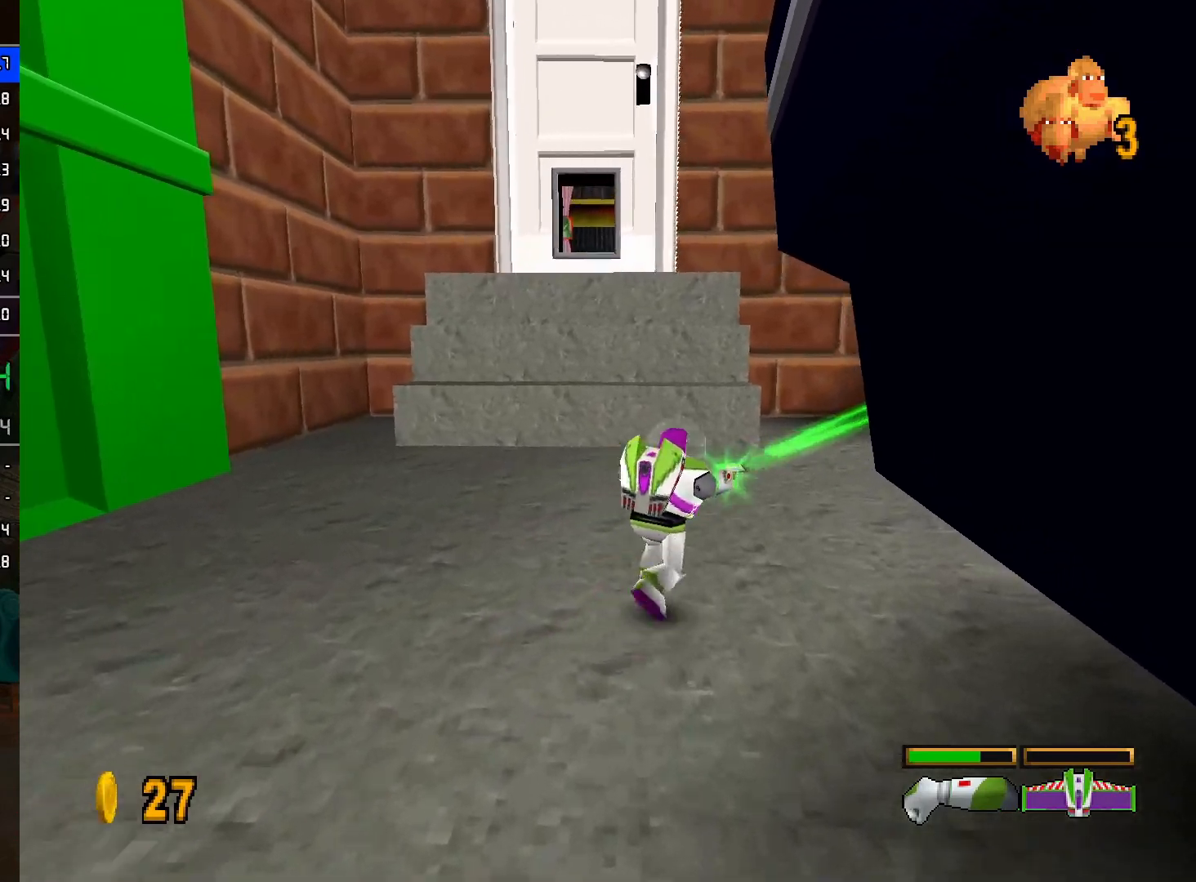
{"buttons": [], "left_stick": "up", "right_stick": "center", "events": [[200, "A", "down"], [317, "A", "up"], [400, "left_stick", "up"], [450, "L2", "up"]]}
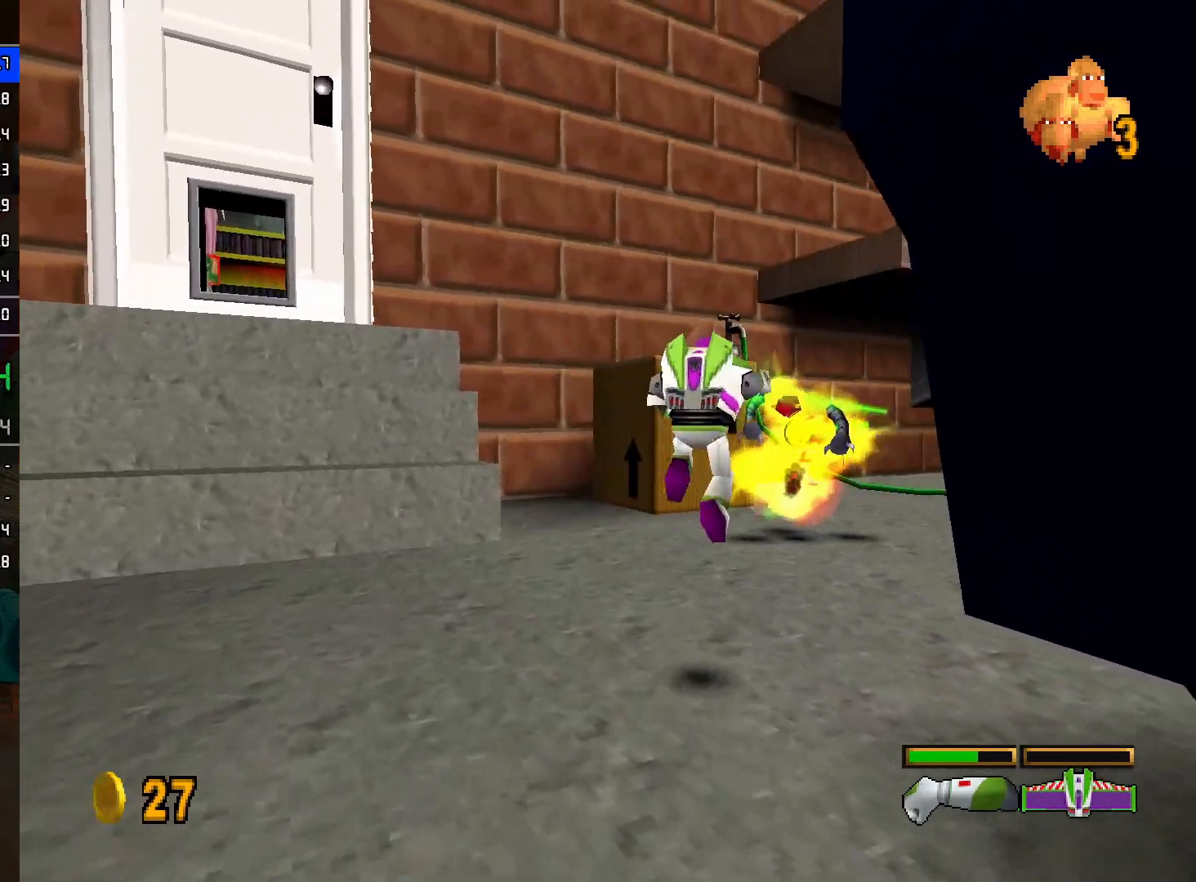
{"buttons": [], "left_stick": "up", "right_stick": "center", "events": []}
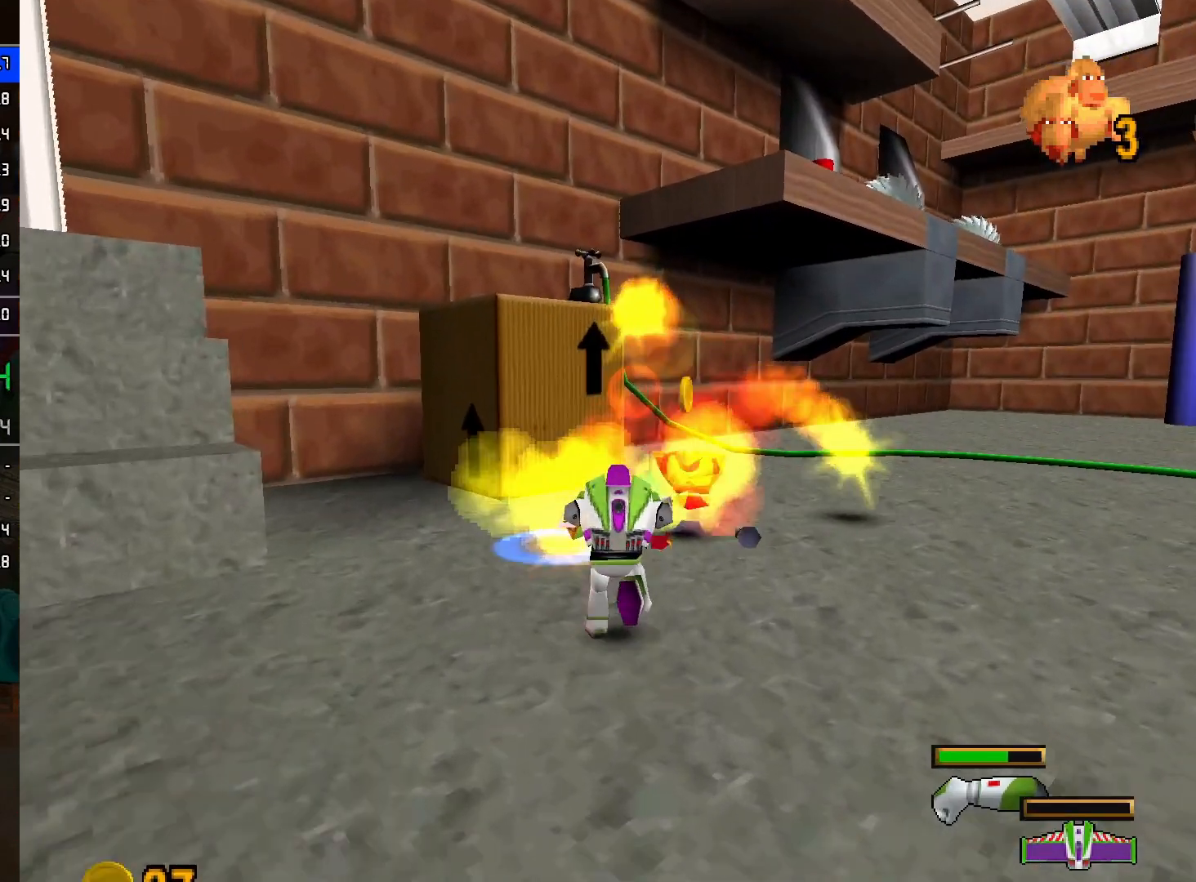
{"buttons": ["A"], "left_stick": "down-left", "right_stick": "center", "events": [[83, "left_stick", "up-right"], [133, "R2", "down"], [233, "R2", "up"], [383, "left_stick", "up-left"], [483, "A", "down"], [500, "left_stick", "down-left"]]}
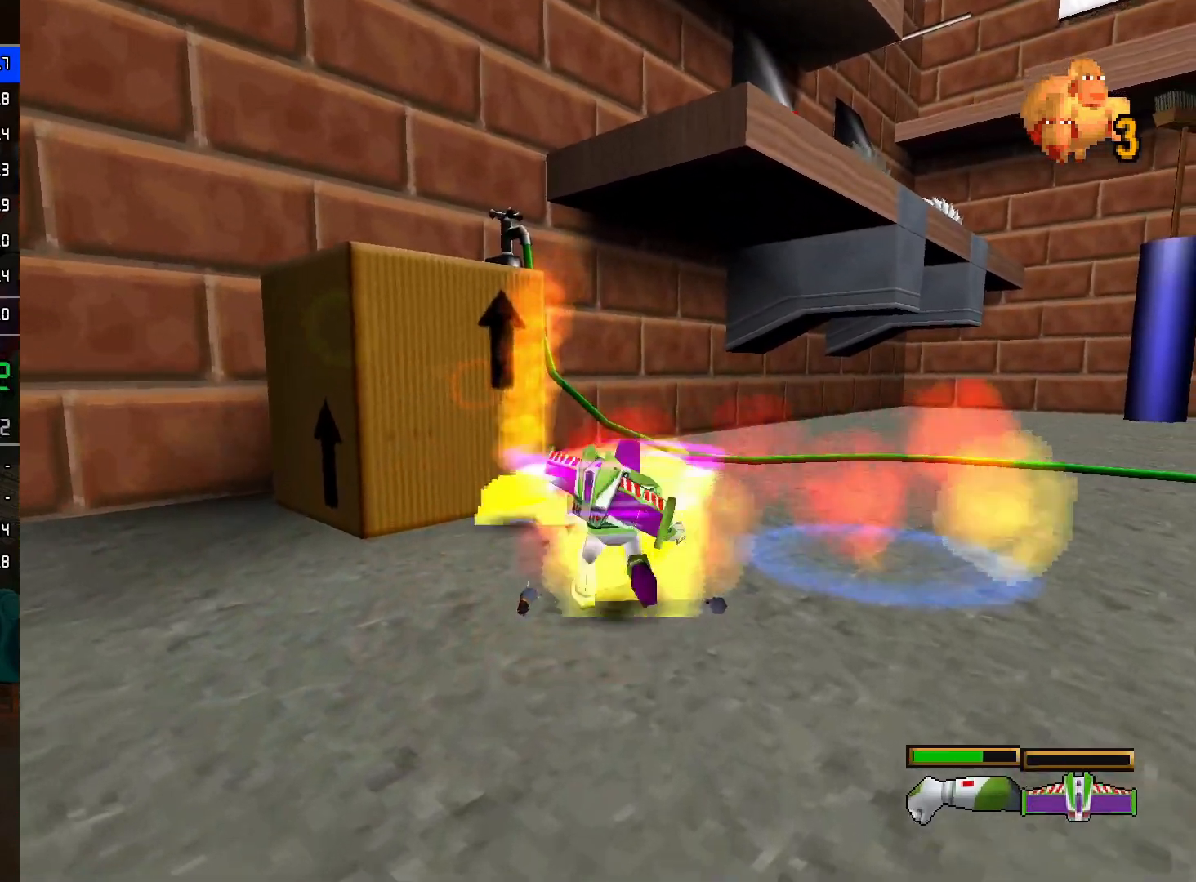
{"buttons": [], "left_stick": "up-left", "right_stick": "center", "events": [[250, "A", "up"], [283, "left_stick", "left"], [483, "left_stick", "up-left"]]}
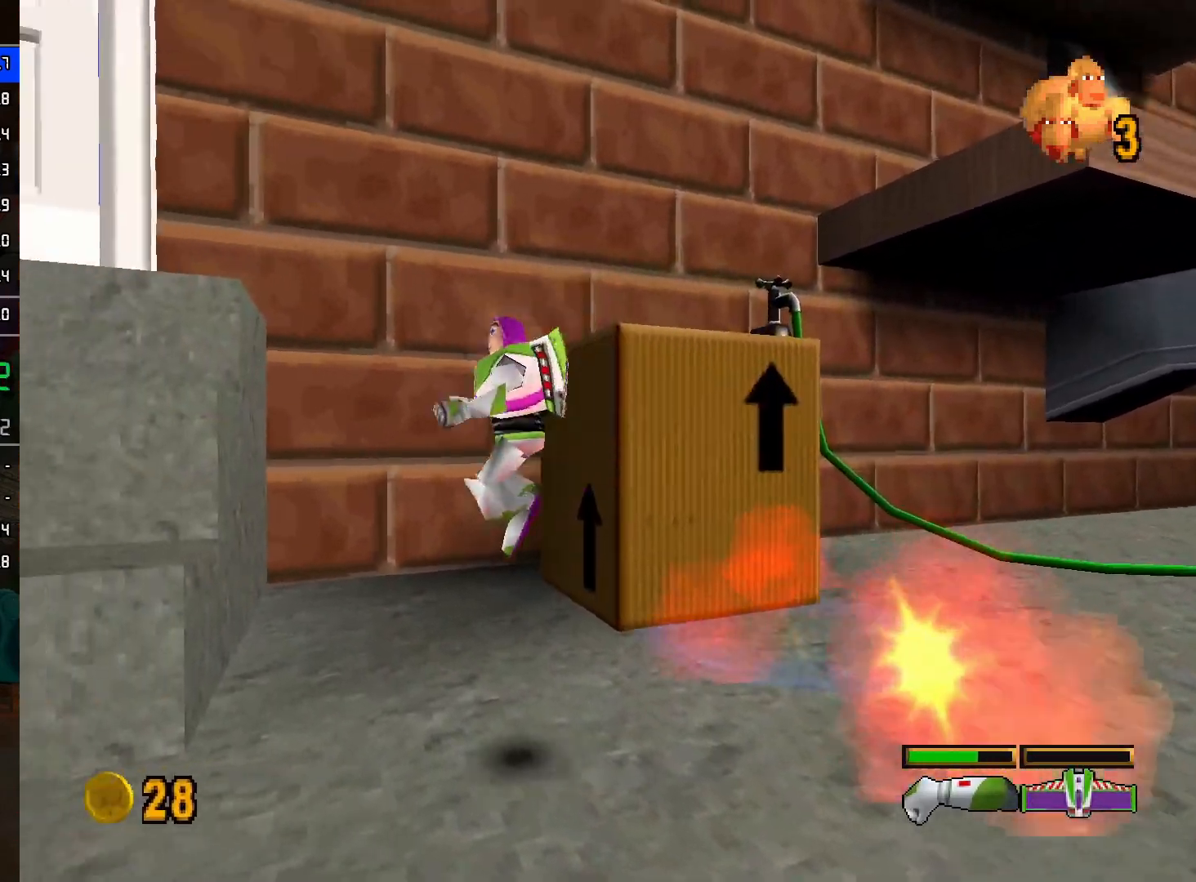
{"buttons": ["A"], "left_stick": "up-left", "right_stick": "center", "events": [[33, "A", "down"], [217, "A", "up"], [467, "A", "down"]]}
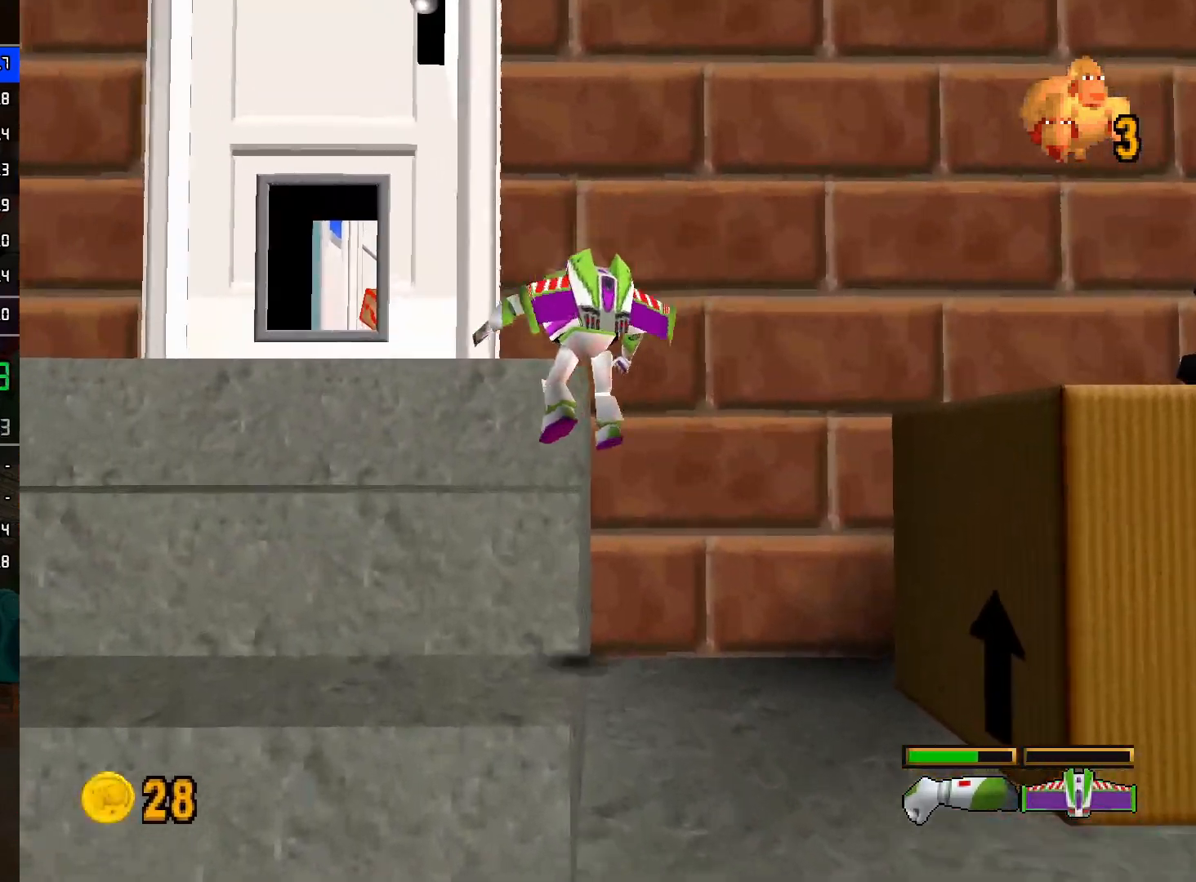
{"buttons": [], "left_stick": "up-left", "right_stick": "center", "events": [[250, "A", "up"]]}
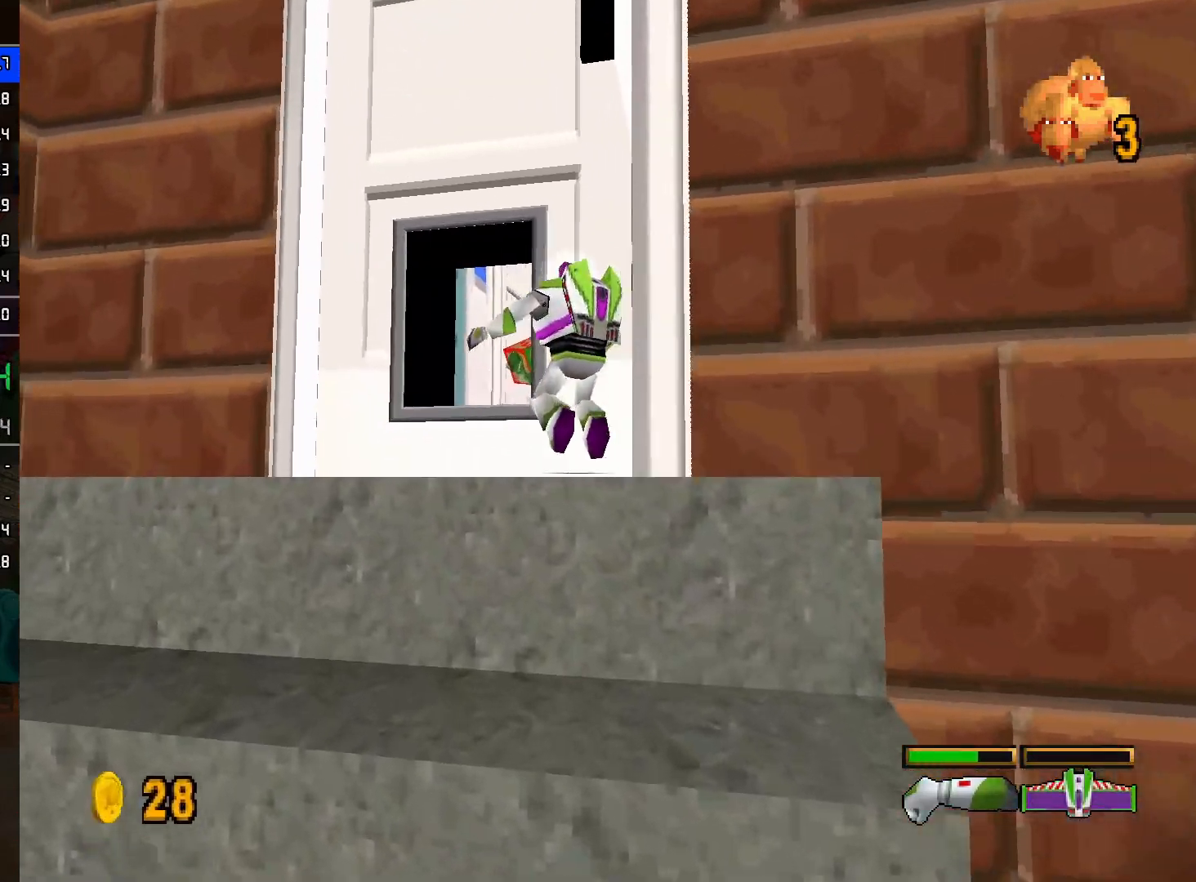
{"buttons": [], "left_stick": "up-right", "right_stick": "center", "events": [[83, "A", "down"], [233, "A", "up"], [400, "left_stick", "up-right"]]}
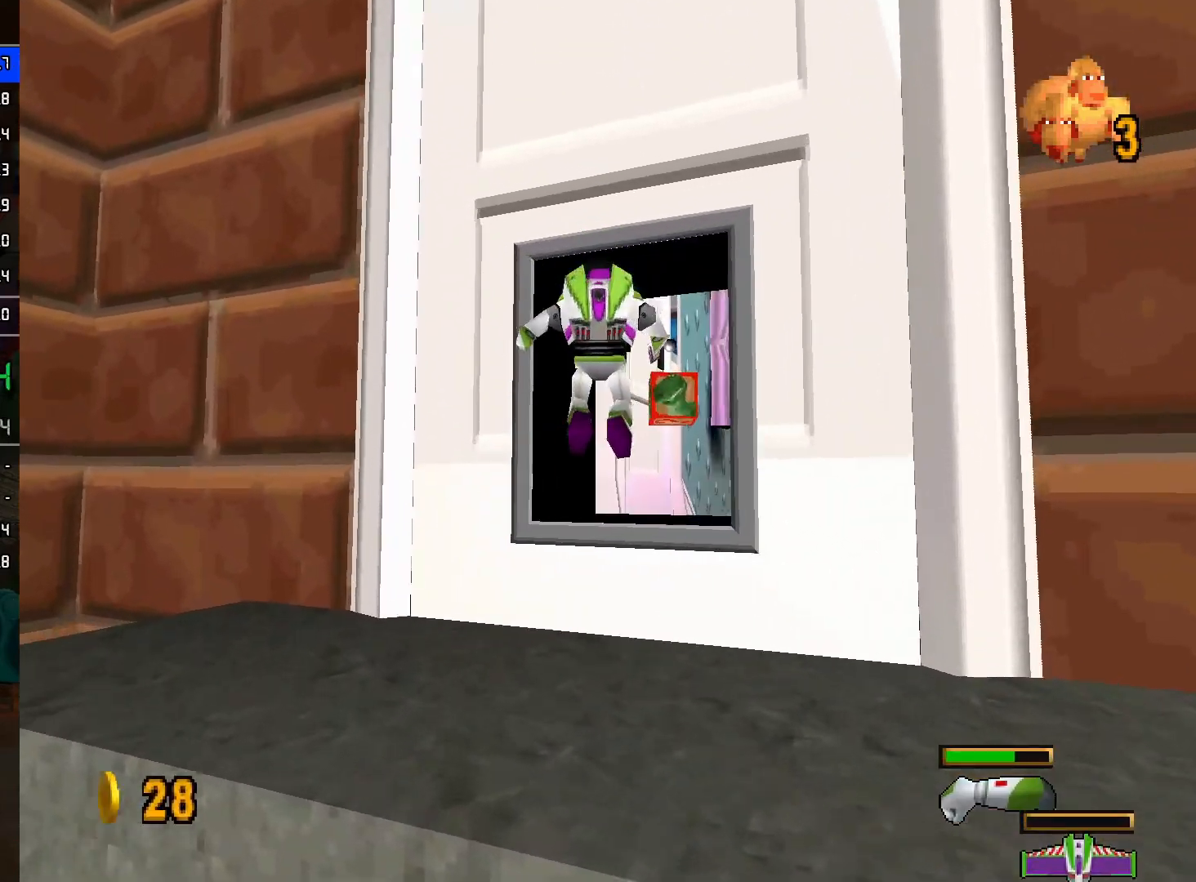
{"buttons": [], "left_stick": "up", "right_stick": "center", "events": [[183, "R2", "down"], [267, "R2", "up"], [283, "L2", "down"], [400, "L2", "up"], [500, "left_stick", "up"]]}
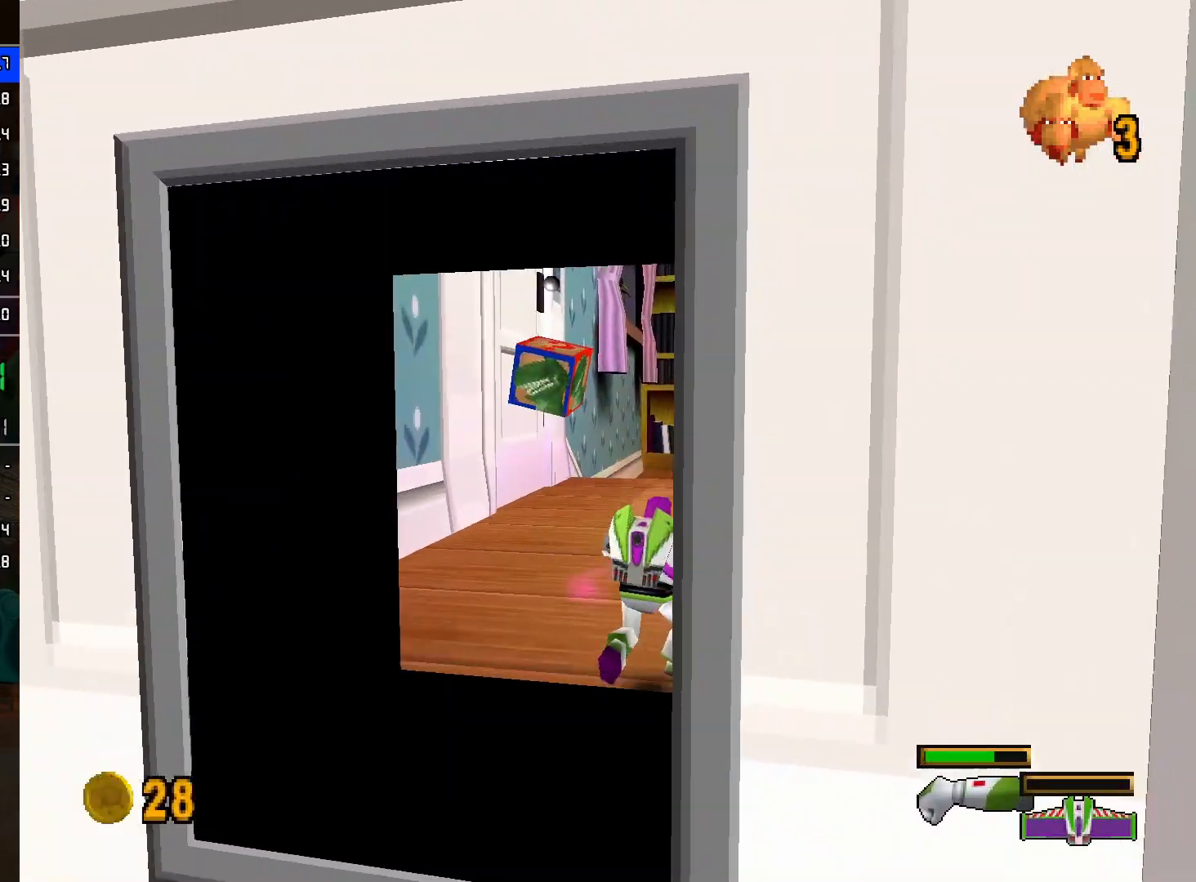
{"buttons": [], "left_stick": "up-right", "right_stick": "center", "events": [[483, "left_stick", "up-right"]]}
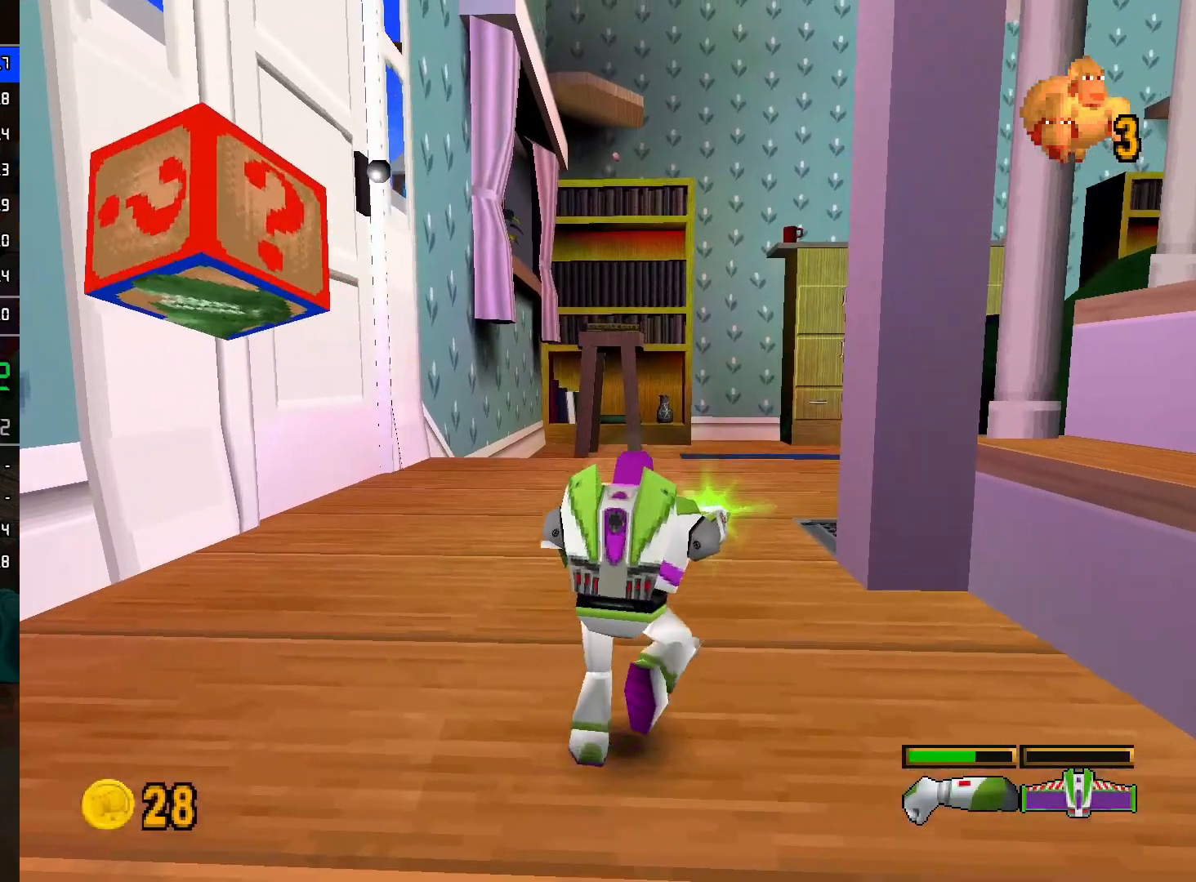
{"buttons": [], "left_stick": "up-right", "right_stick": "center", "events": []}
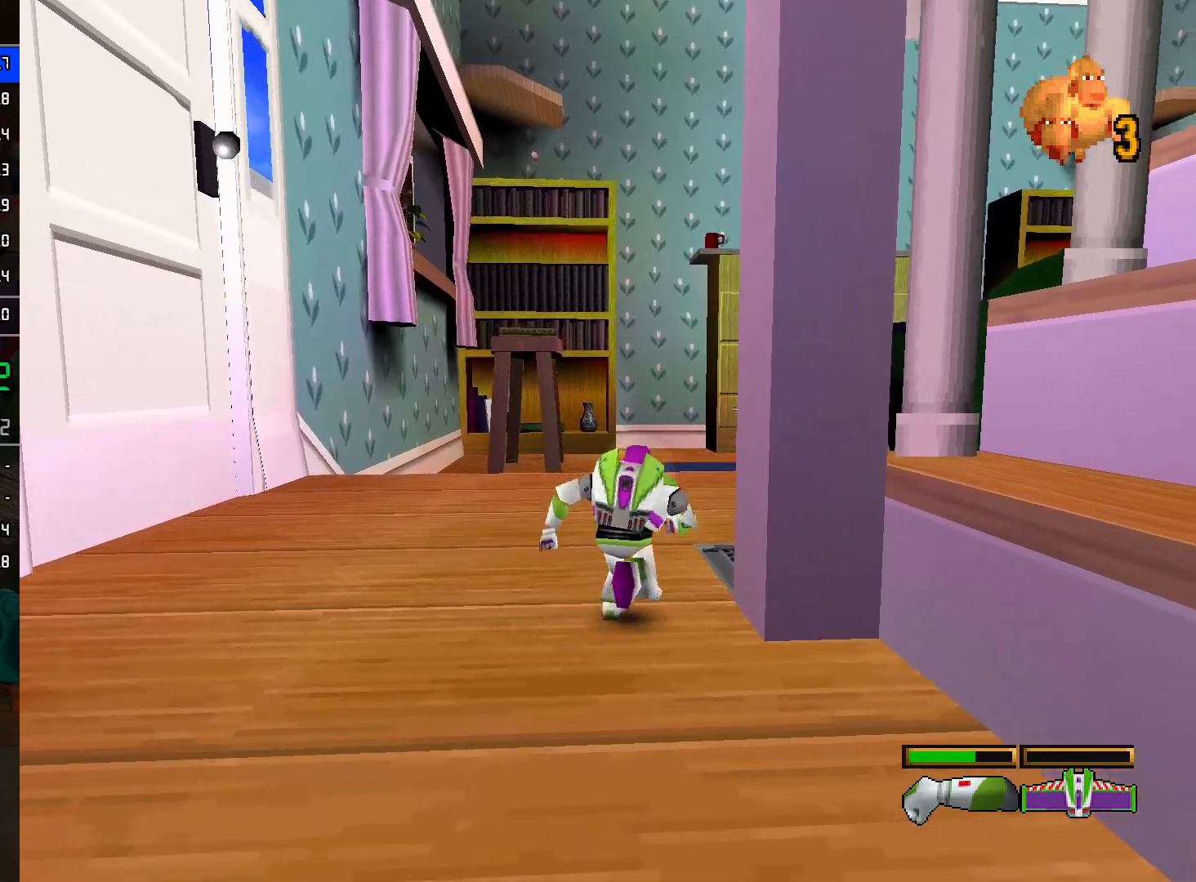
{"buttons": [], "left_stick": "up-right", "right_stick": "center", "events": [[200, "left_stick", "right"], [367, "left_stick", "up-right"]]}
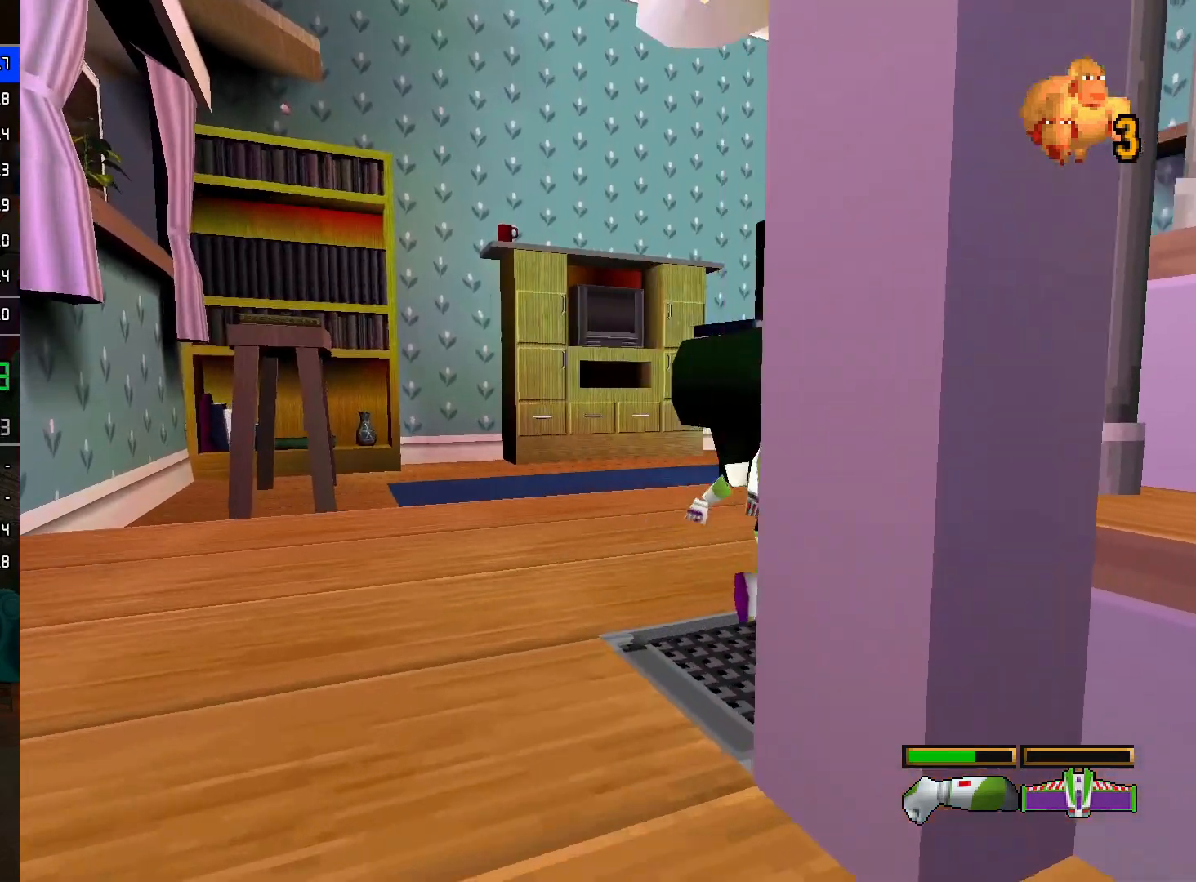
{"buttons": ["L2"], "left_stick": "up", "right_stick": "center", "events": [[233, "left_stick", "up"], [450, "L2", "down"]]}
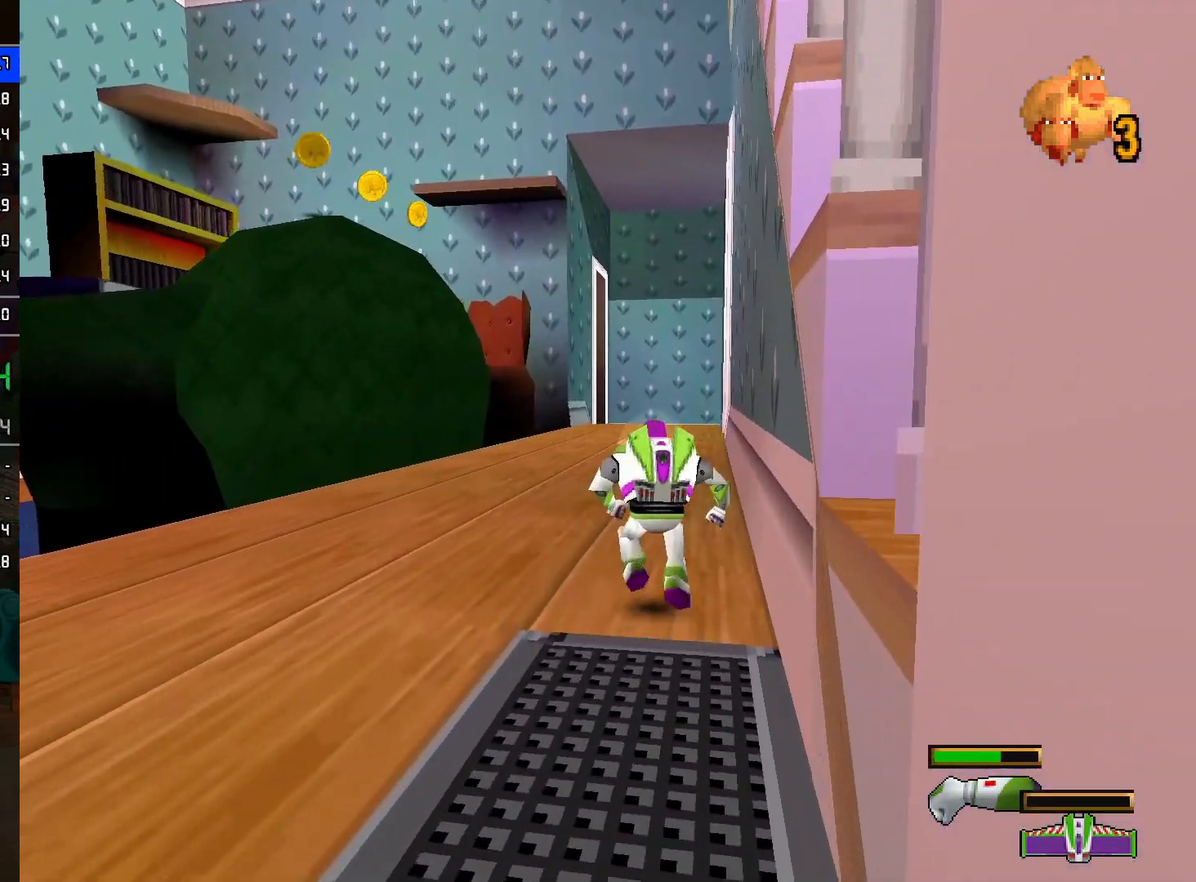
{"buttons": ["L2"], "left_stick": "up-left", "right_stick": "center", "events": [[283, "A", "down"], [383, "A", "up"], [417, "left_stick", "up-left"]]}
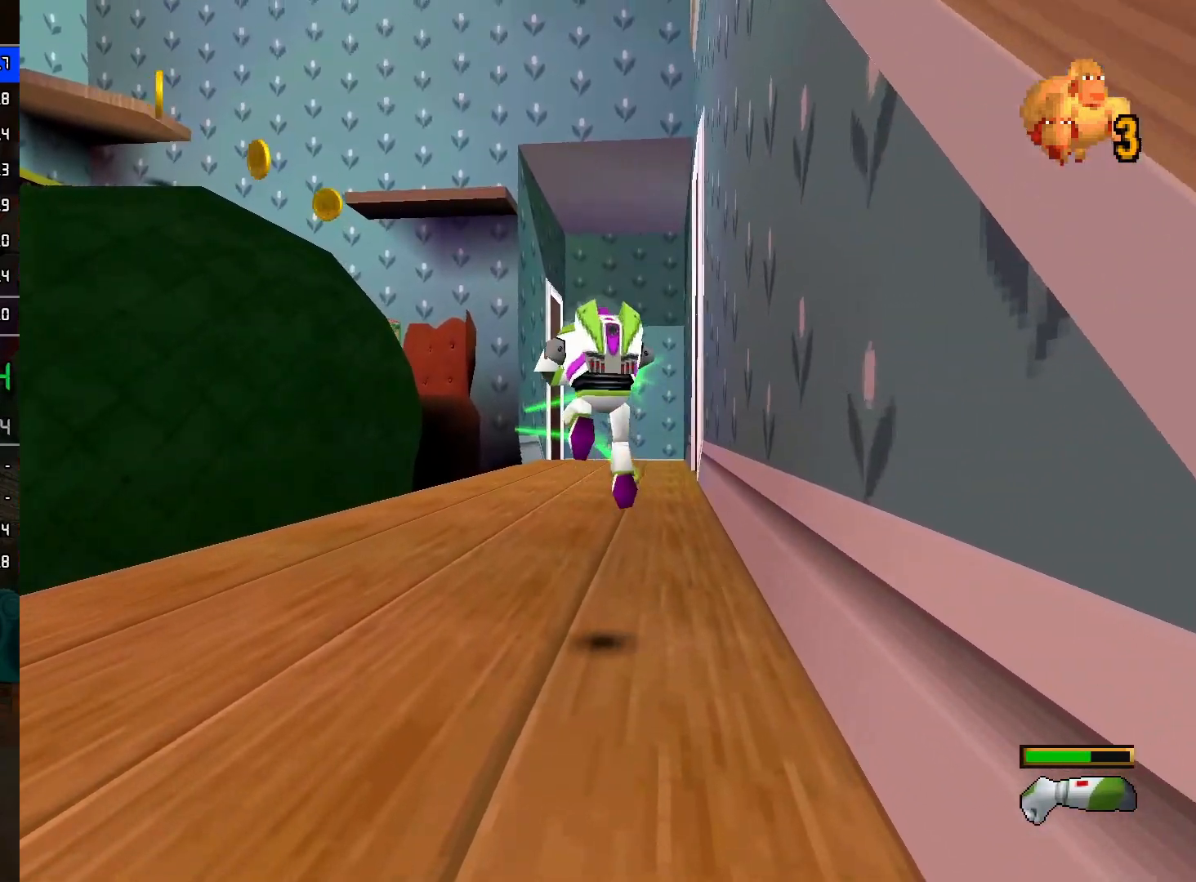
{"buttons": ["L2"], "left_stick": "up", "right_stick": "center", "events": [[17, "left_stick", "up"], [383, "A", "down"], [433, "A", "up"]]}
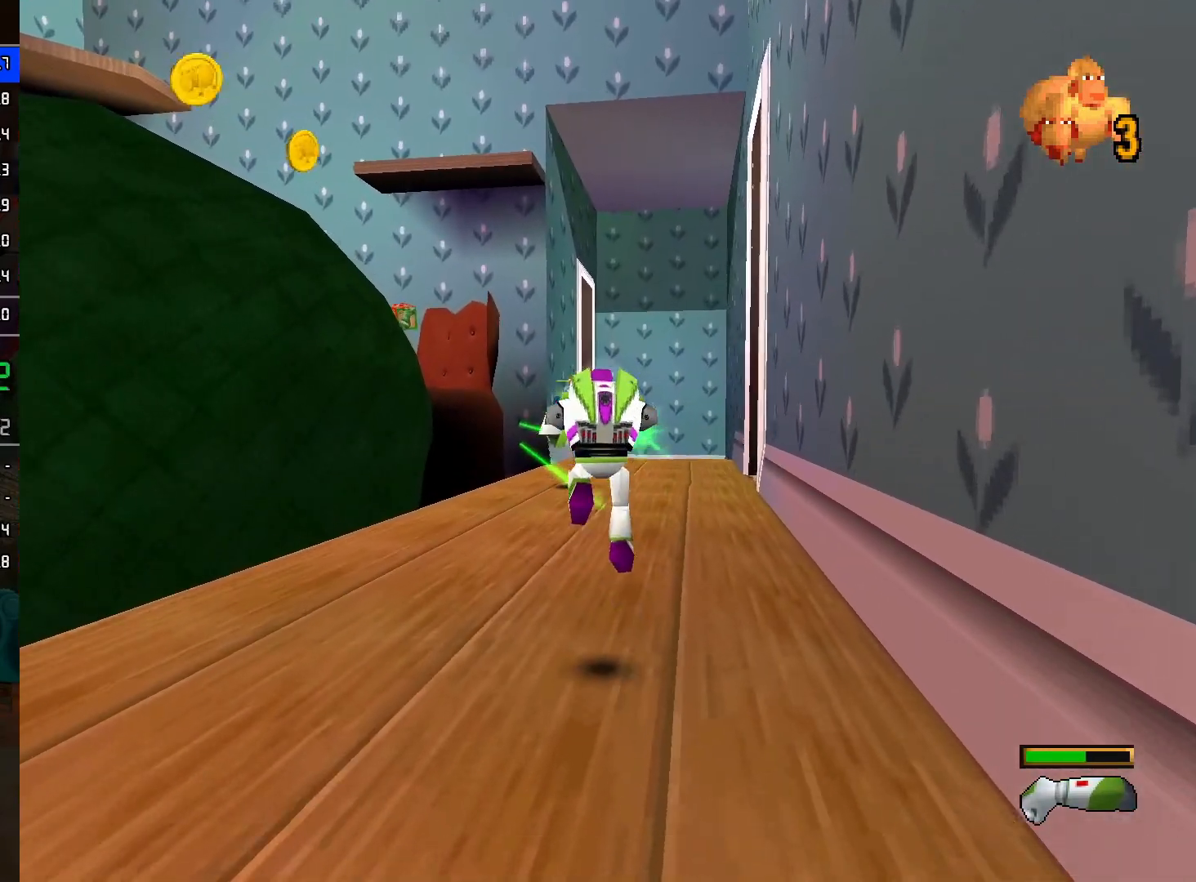
{"buttons": [], "left_stick": "up", "right_stick": "center", "events": [[217, "L2", "up"]]}
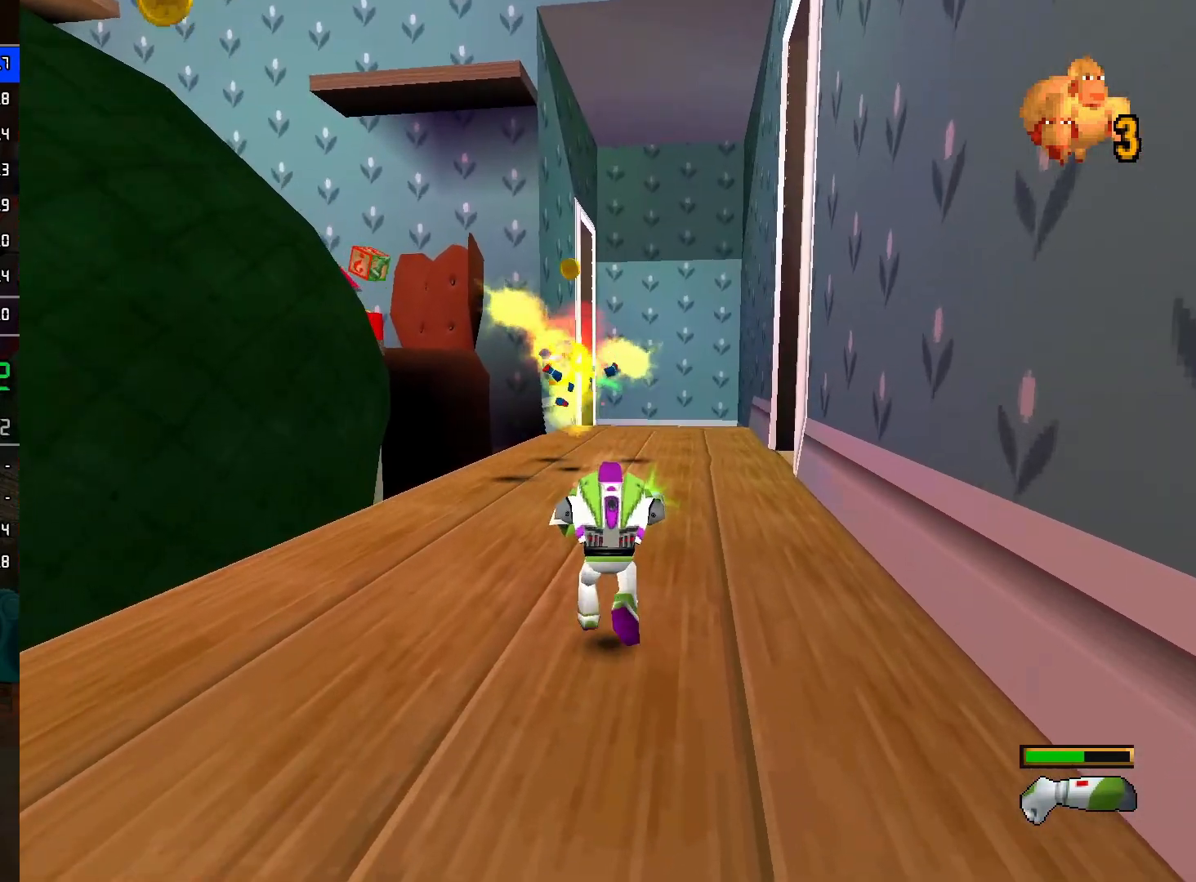
{"buttons": [], "left_stick": "up", "right_stick": "center", "events": []}
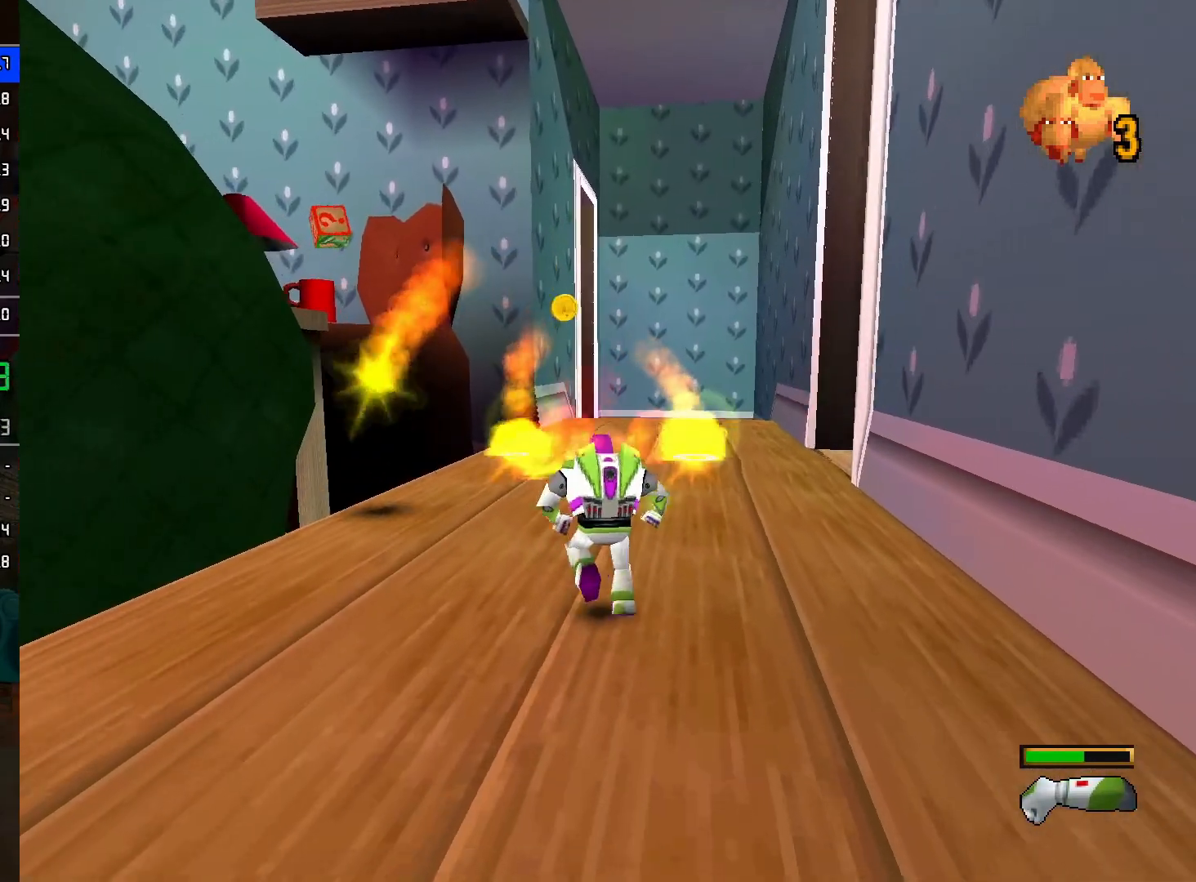
{"buttons": ["A"], "left_stick": "up", "right_stick": "center", "events": [[450, "A", "down"]]}
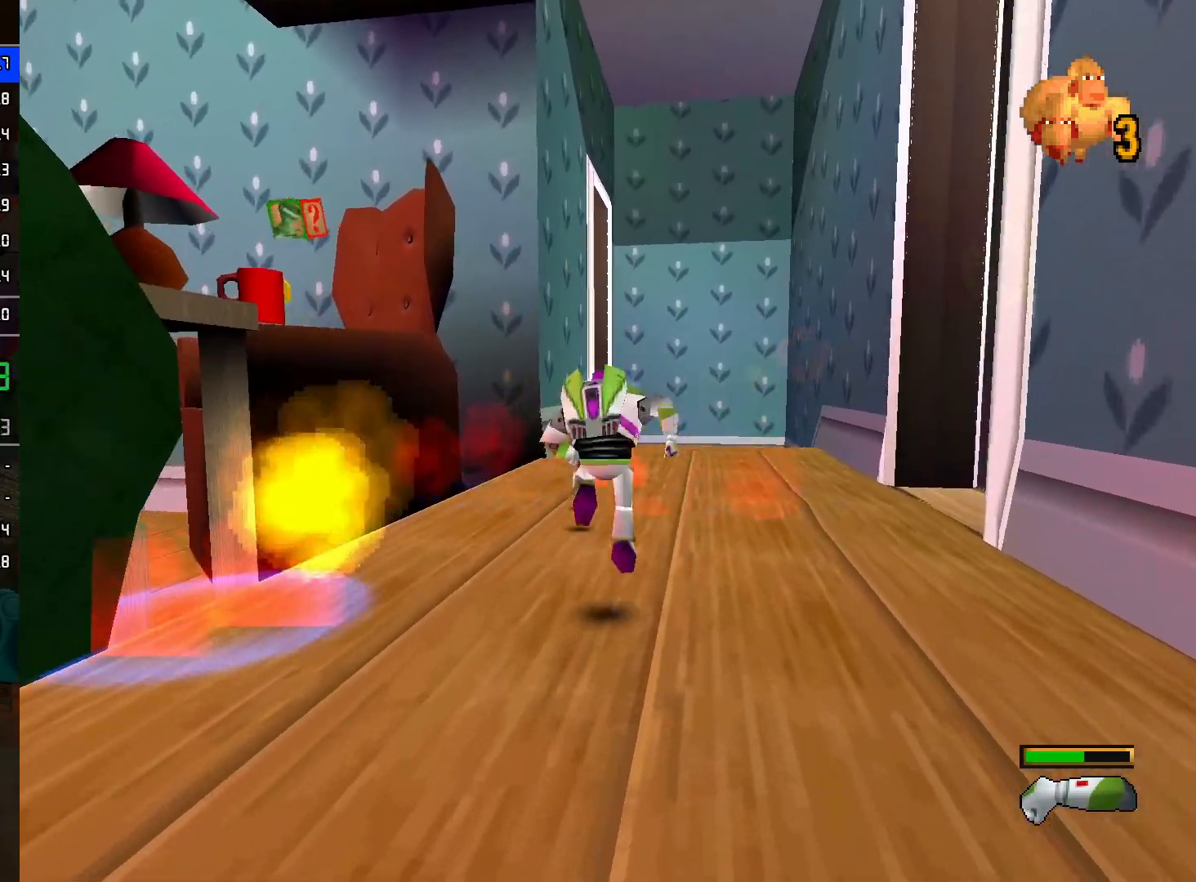
{"buttons": [], "left_stick": "right", "right_stick": "center", "events": [[283, "A", "up"], [300, "left_stick", "center"], [367, "left_stick", "right"]]}
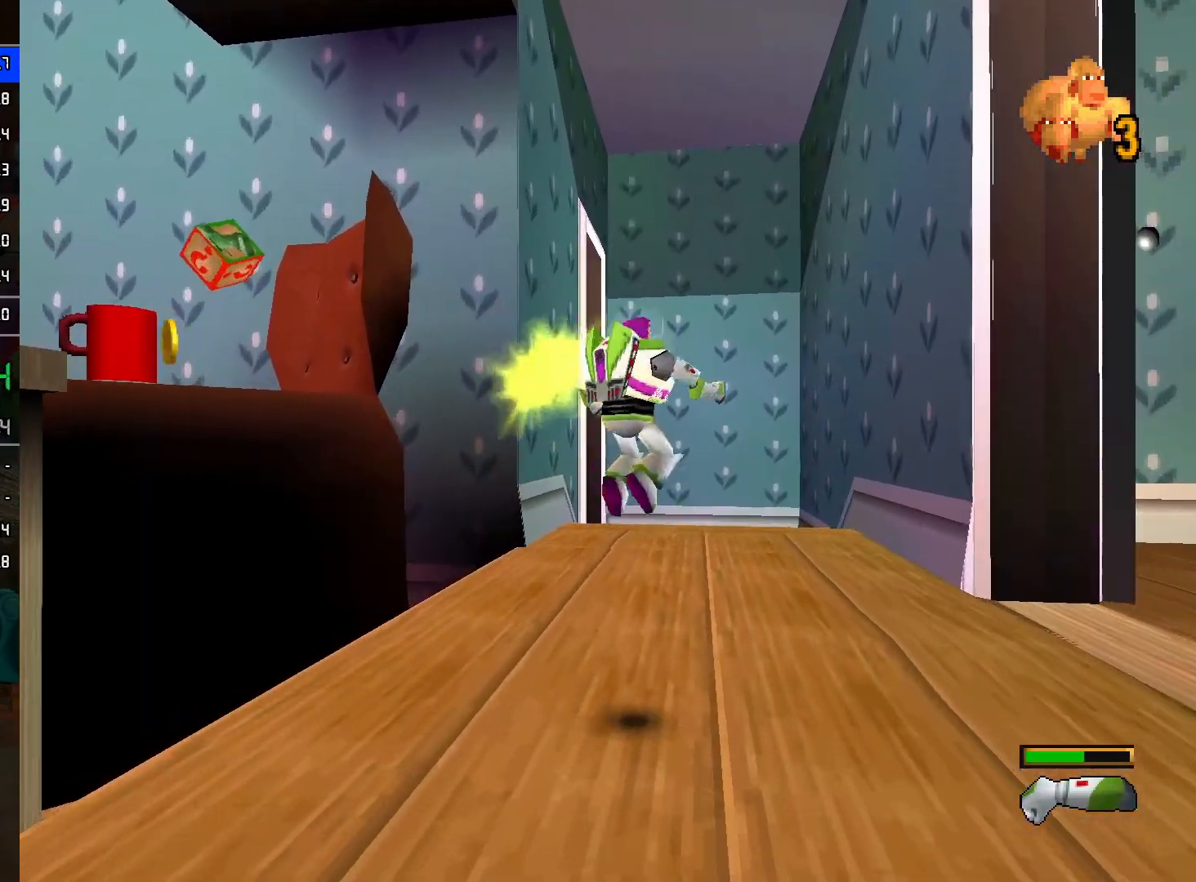
{"buttons": [], "left_stick": "up-right", "right_stick": "center", "events": [[133, "left_stick", "center"], [217, "left_stick", "right"], [433, "left_stick", "up-right"]]}
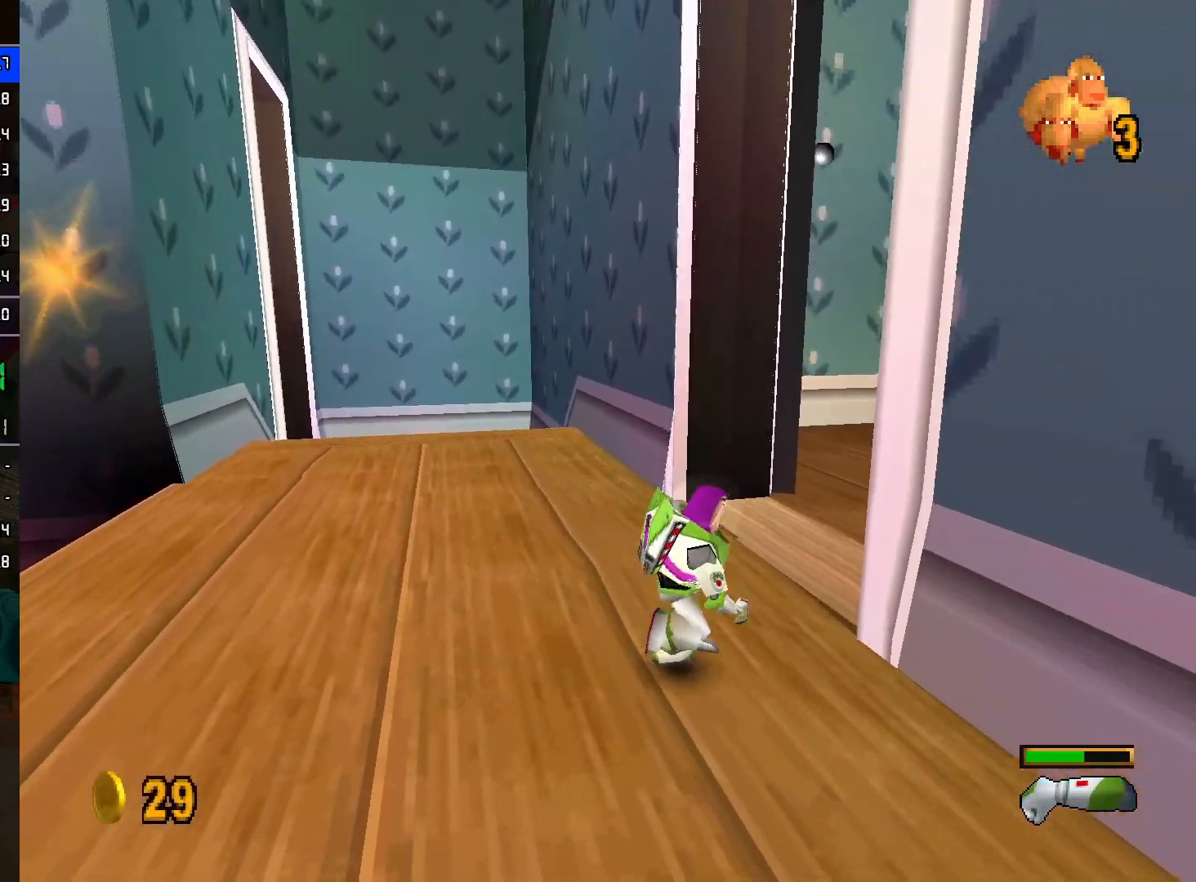
{"buttons": [], "left_stick": "up-right", "right_stick": "center", "events": [[67, "left_stick", "up"], [317, "left_stick", "right"], [500, "left_stick", "up-right"]]}
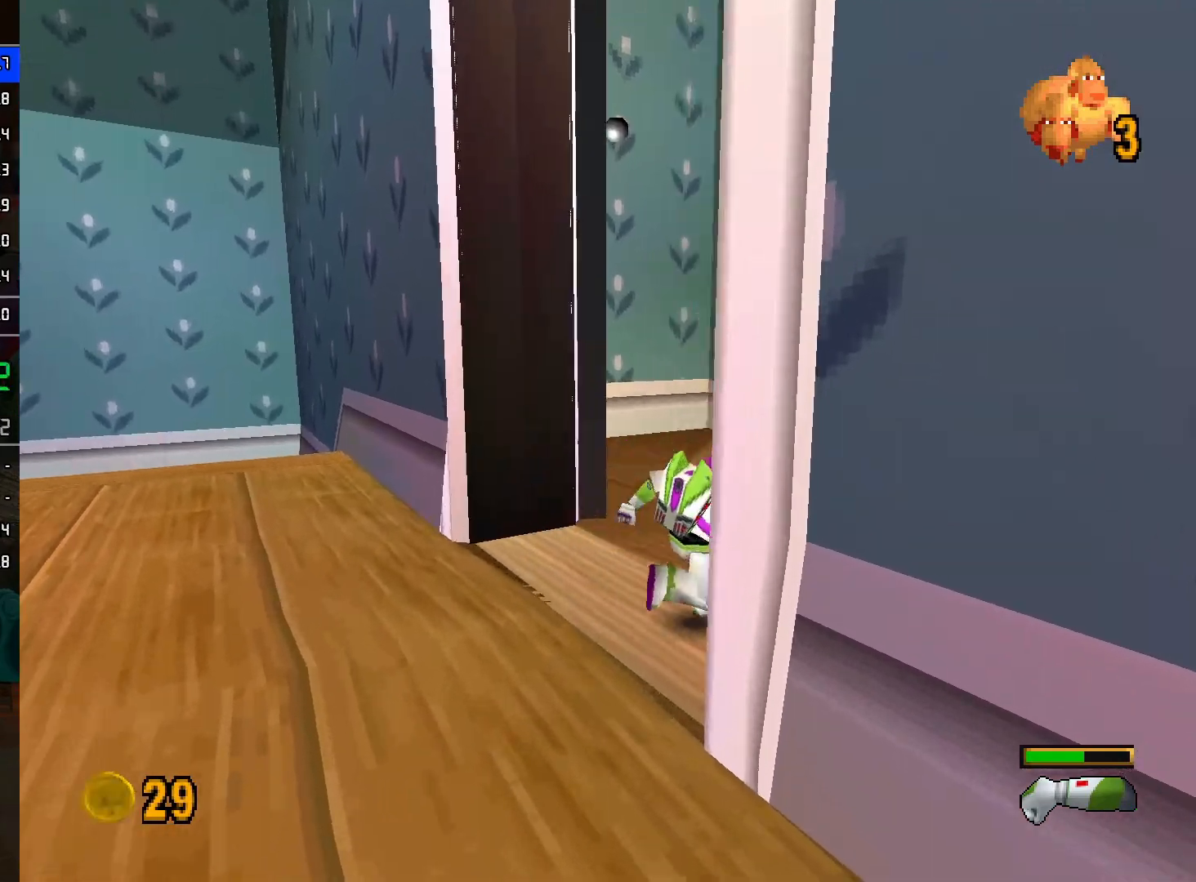
{"buttons": [], "left_stick": "up", "right_stick": "center", "events": [[433, "left_stick", "up"]]}
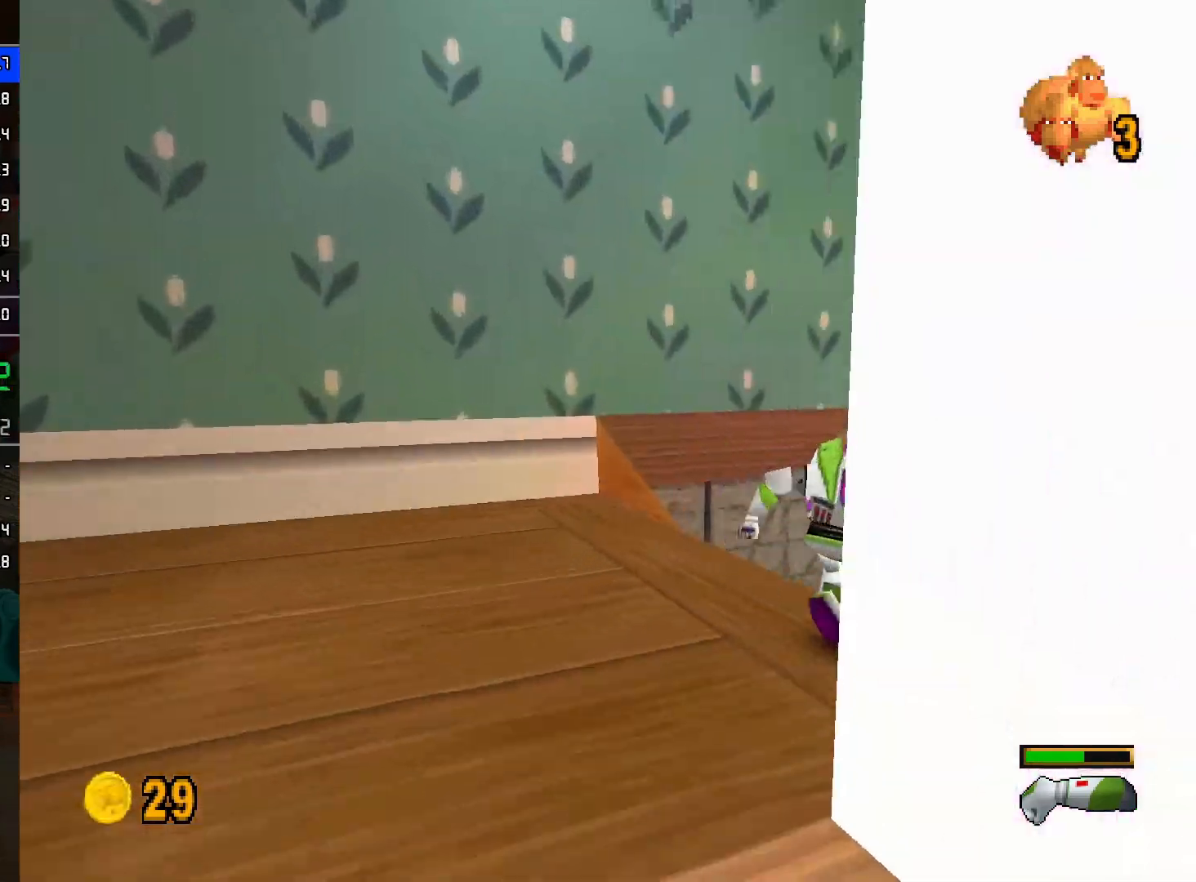
{"buttons": [], "left_stick": "up", "right_stick": "center", "events": [[67, "A", "down"], [467, "A", "up"]]}
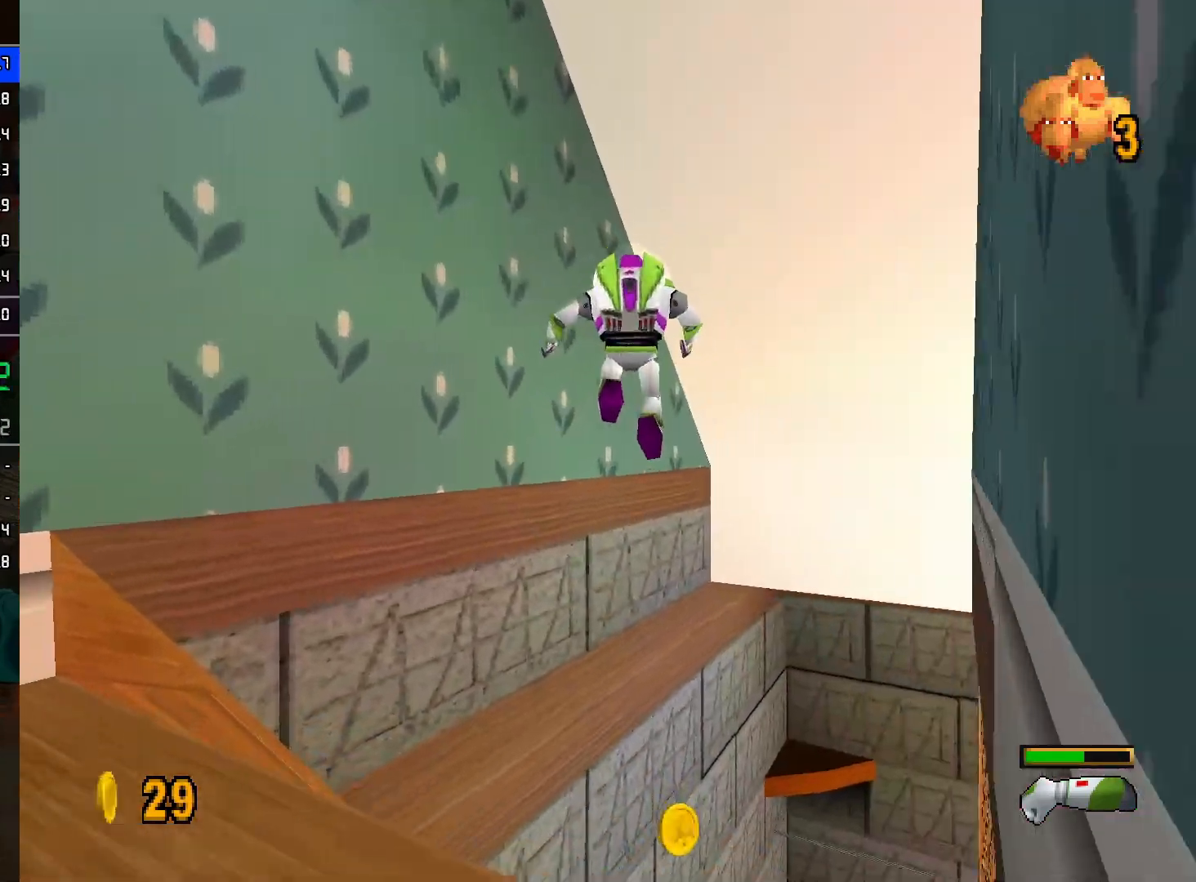
{"buttons": [], "left_stick": "up-right", "right_stick": "center", "events": [[300, "left_stick", "up-right"]]}